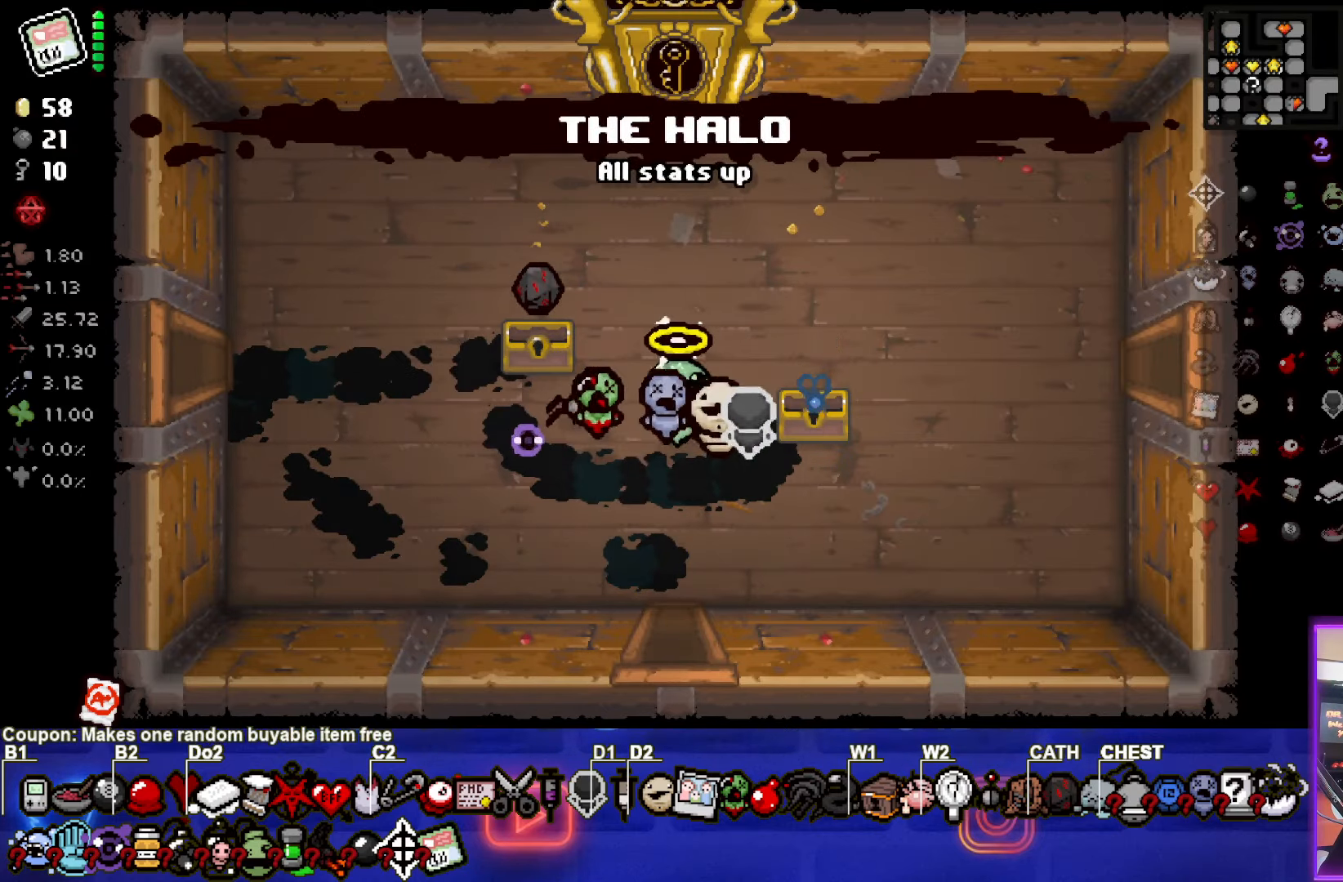
Gameplay with a controller (PlayStation layout); each line is a JSON object with the inputs held at the frame after it. "events" lists button and stick changes between this image and that frame as [ms after this image, input, new state], when the widget could be followed in between. Not read: L1 right_stick.
{"buttons": [], "left_stick": "left", "events": []}
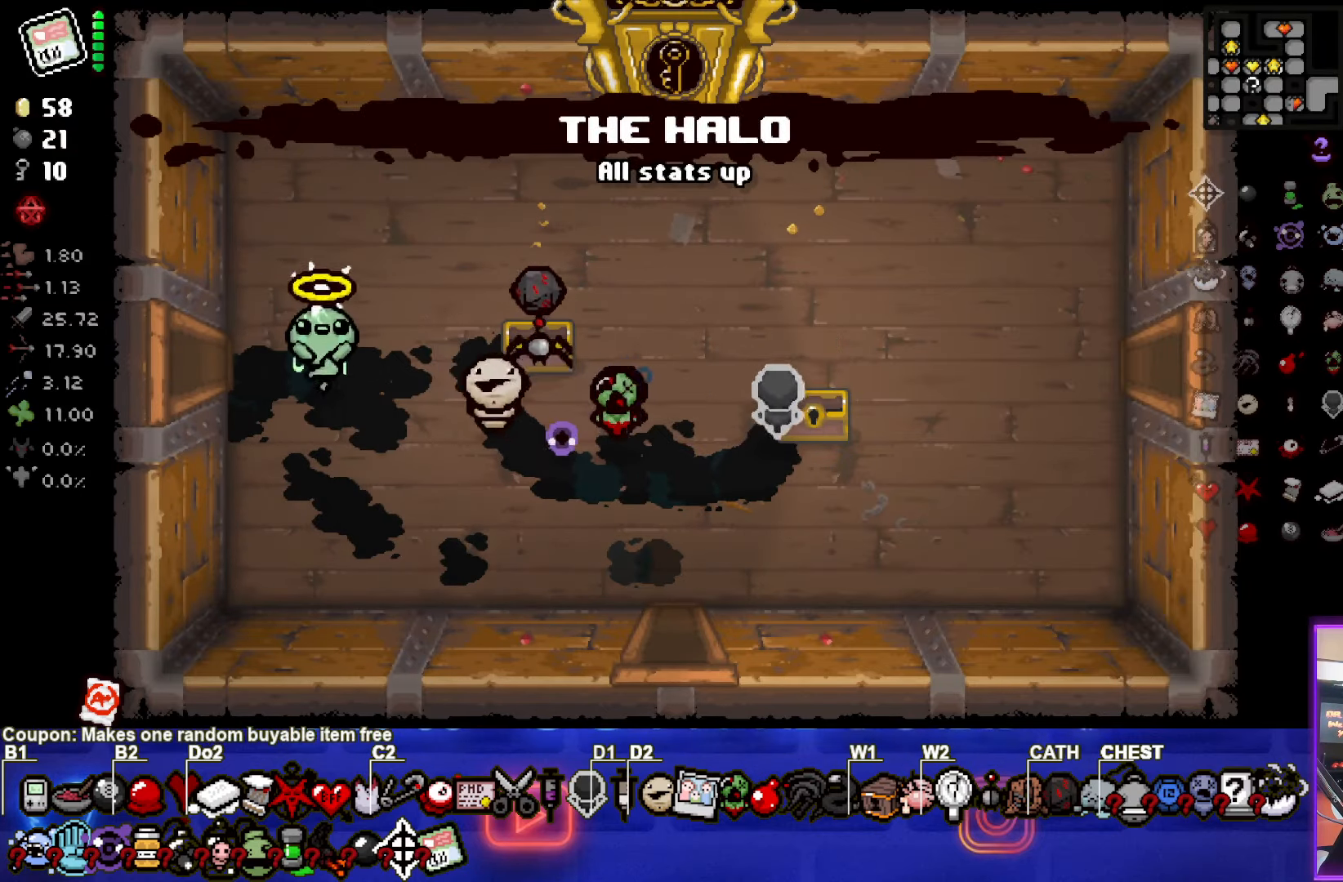
{"buttons": [], "left_stick": "center", "events": [[300, "left_stick", "center"]]}
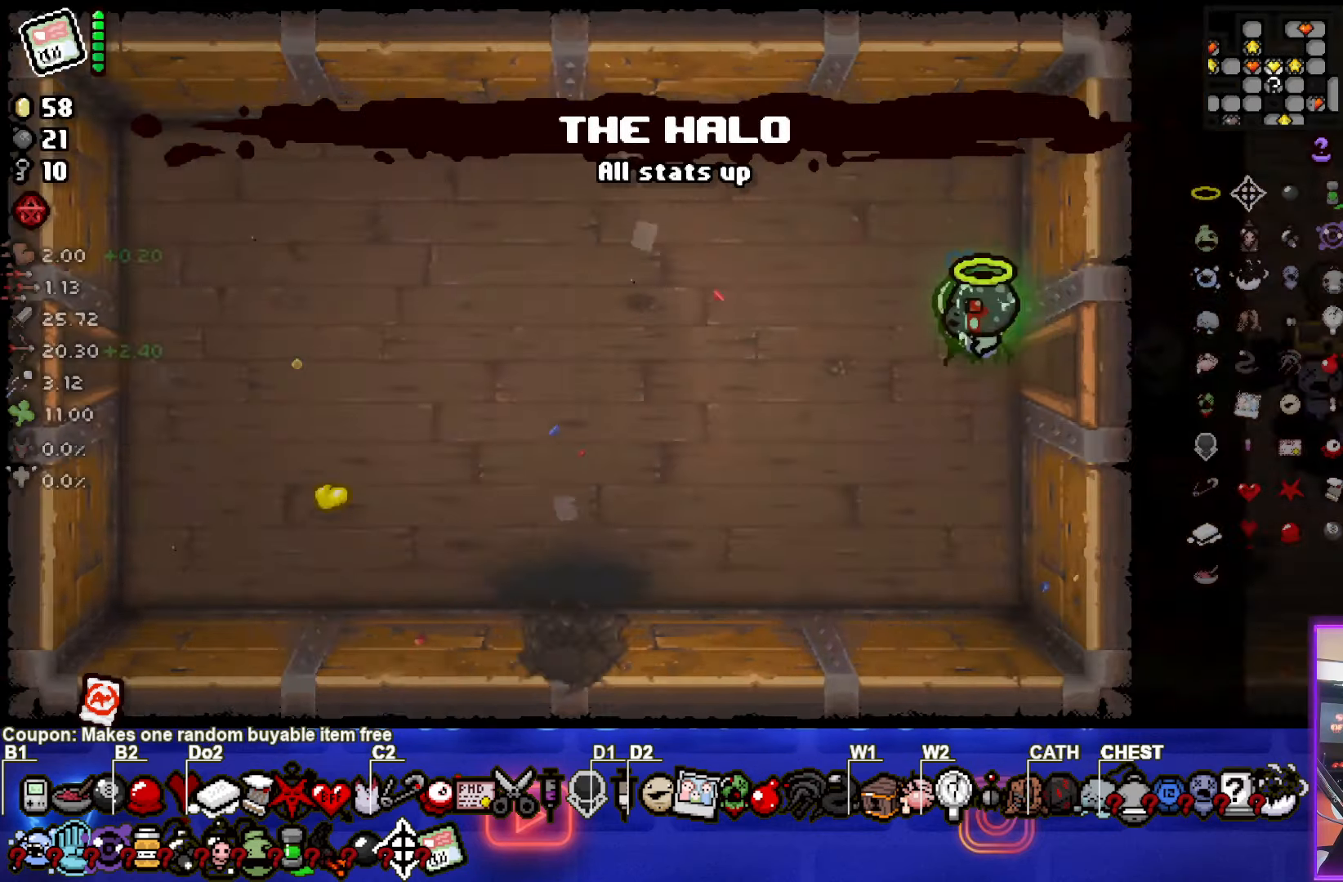
{"buttons": [], "left_stick": "left", "events": [[267, "left_stick", "left"]]}
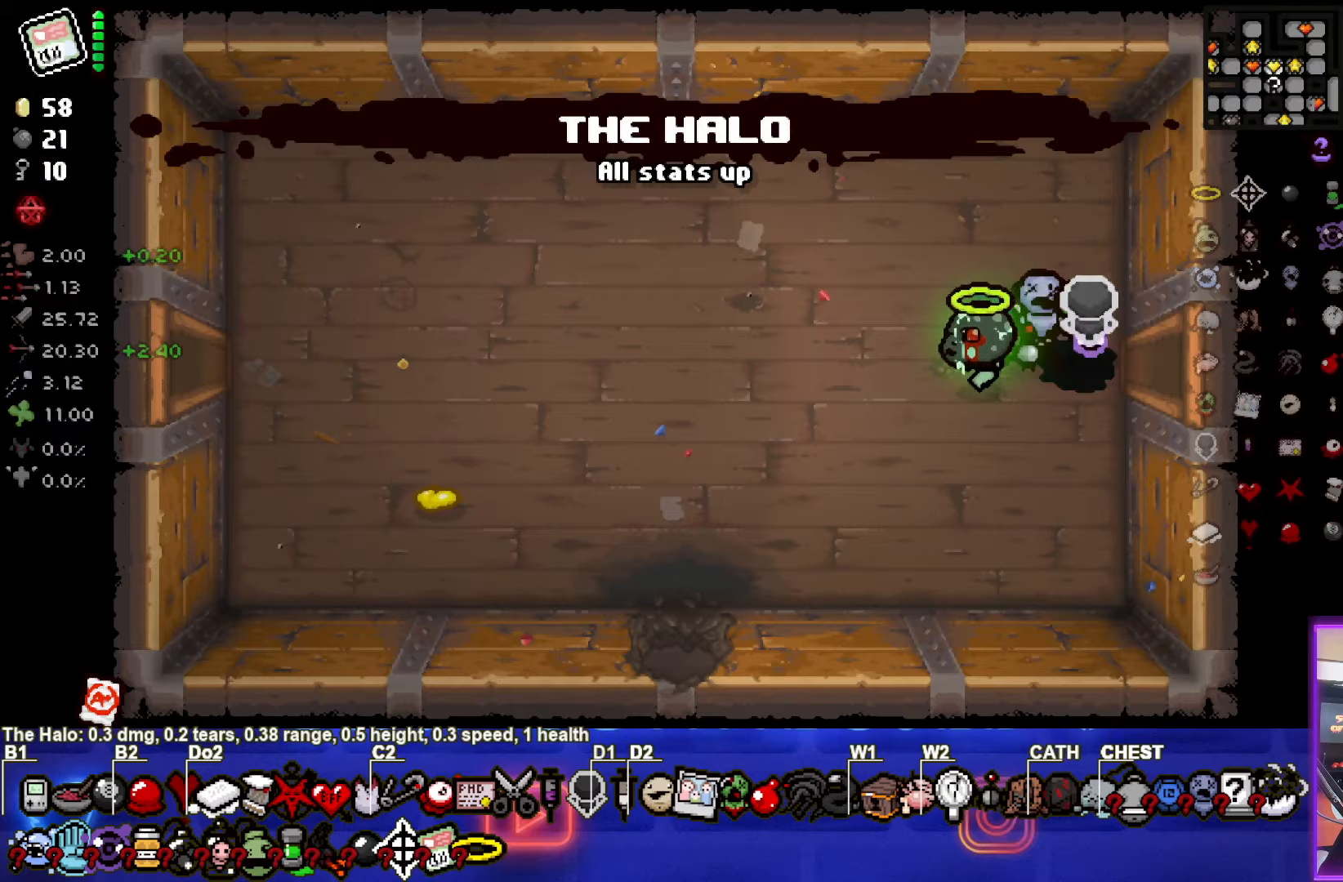
{"buttons": [], "left_stick": "left", "events": []}
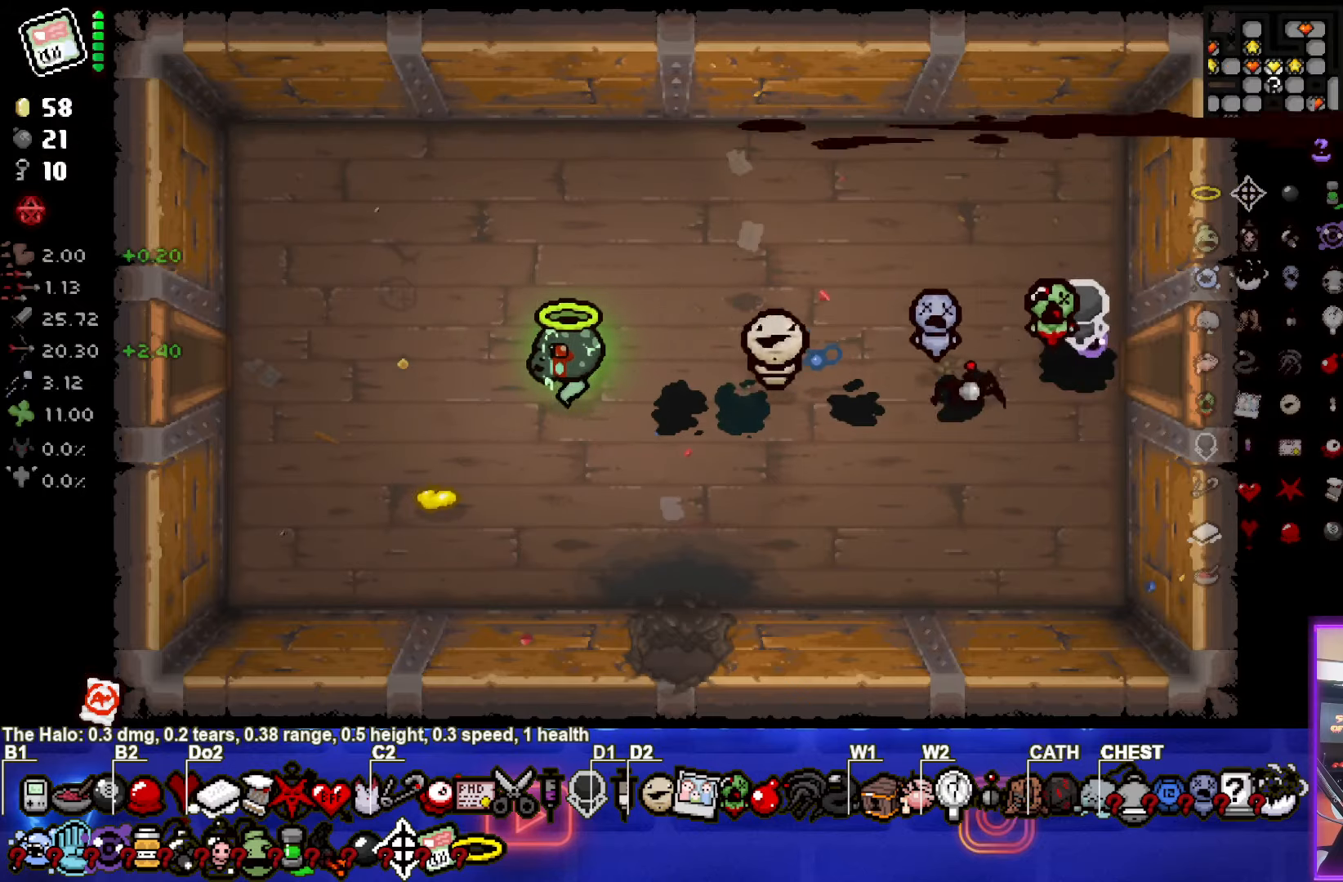
{"buttons": [], "left_stick": "left", "events": []}
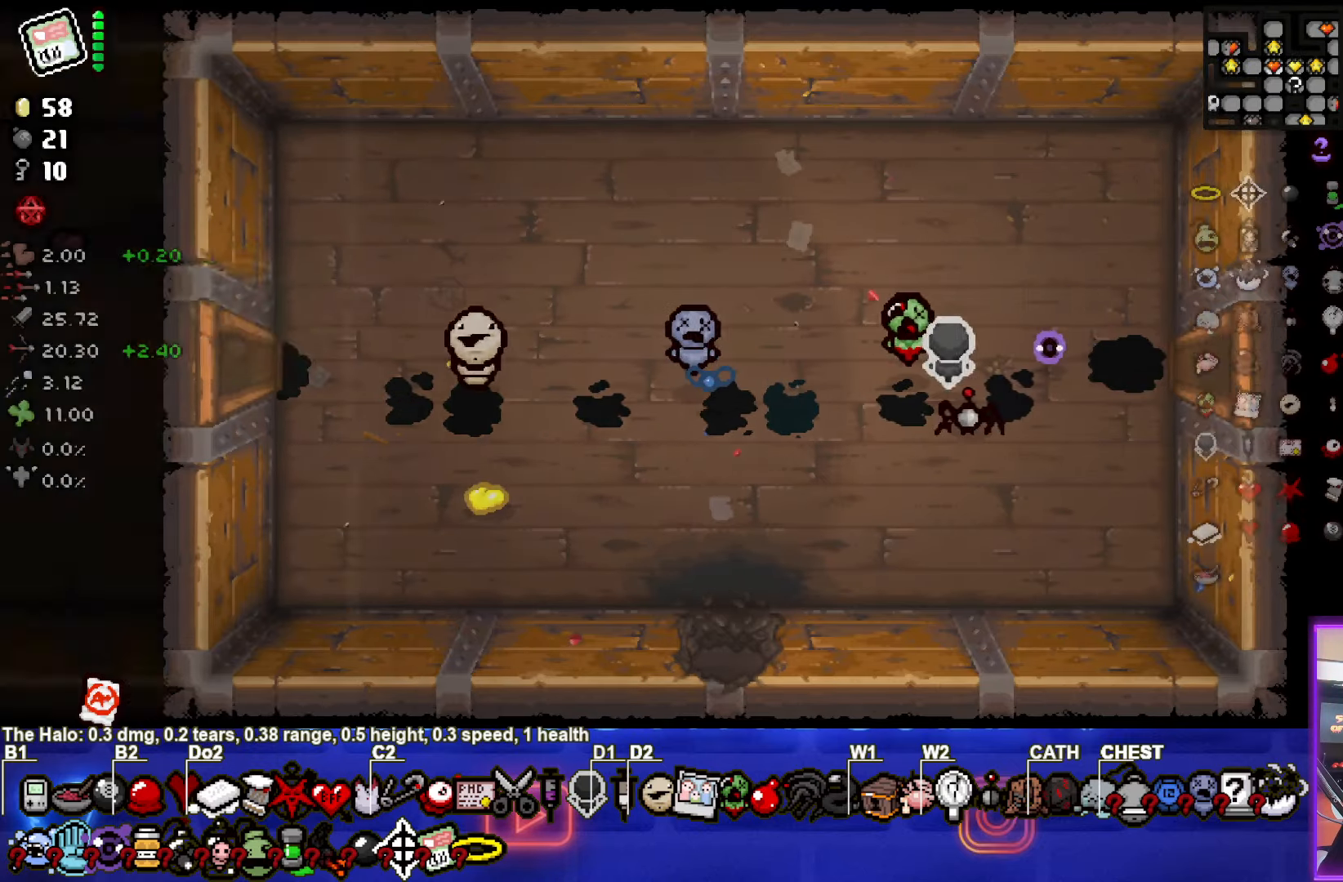
{"buttons": [], "left_stick": "down-left", "events": [[17, "left_stick", "center"], [433, "left_stick", "down-left"]]}
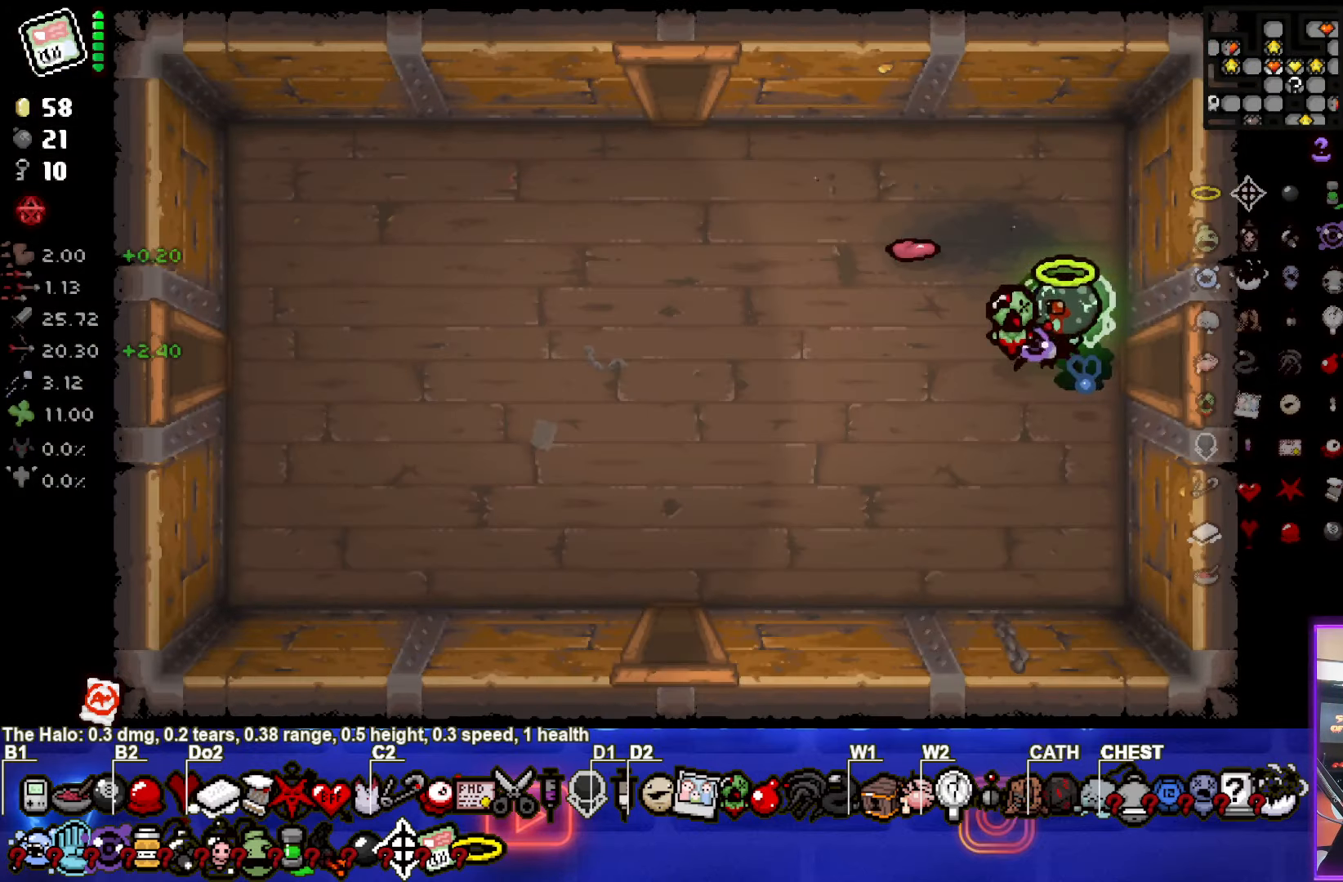
{"buttons": [], "left_stick": "down-left", "events": []}
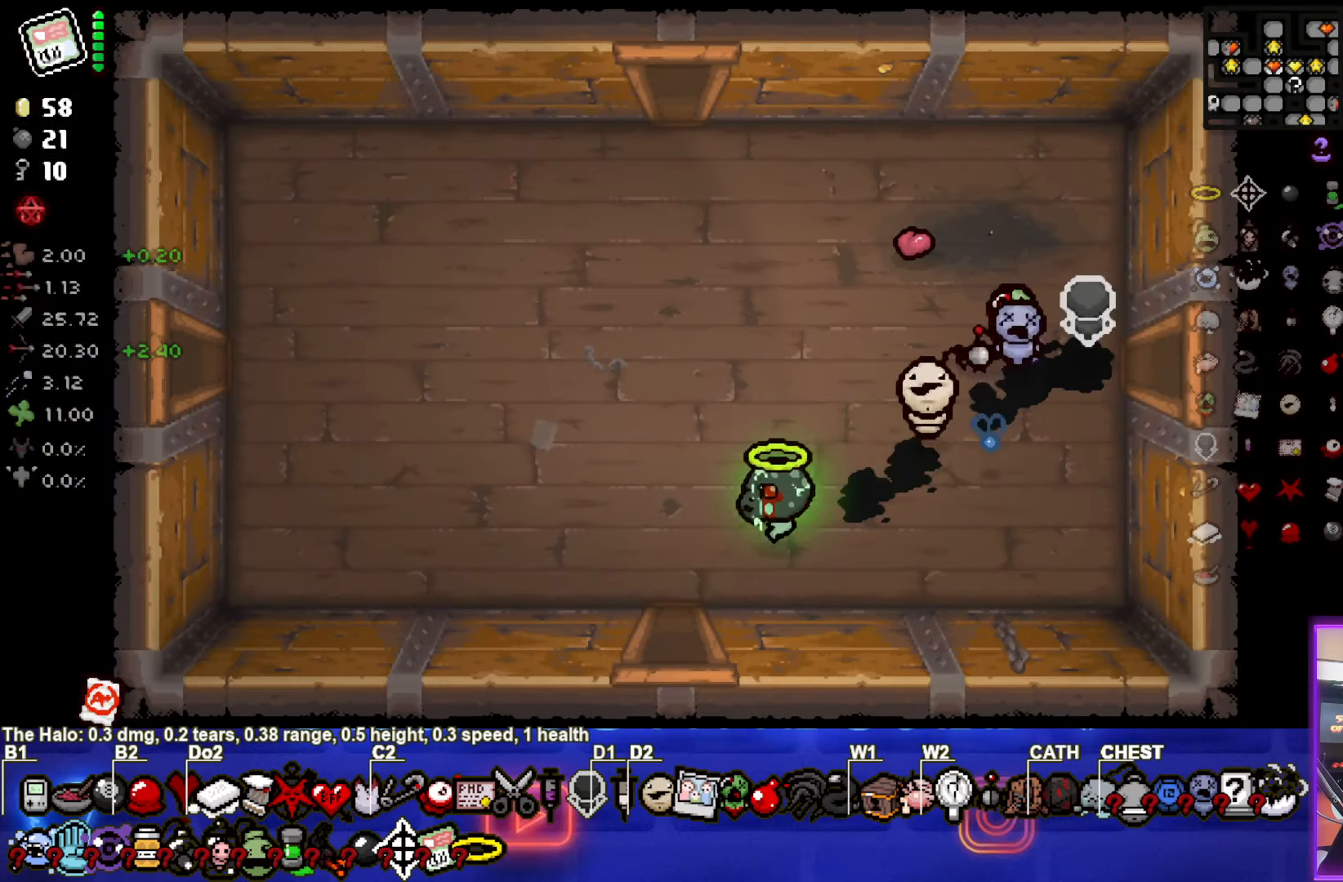
{"buttons": [], "left_stick": "center", "events": [[150, "left_stick", "down"], [350, "left_stick", "center"]]}
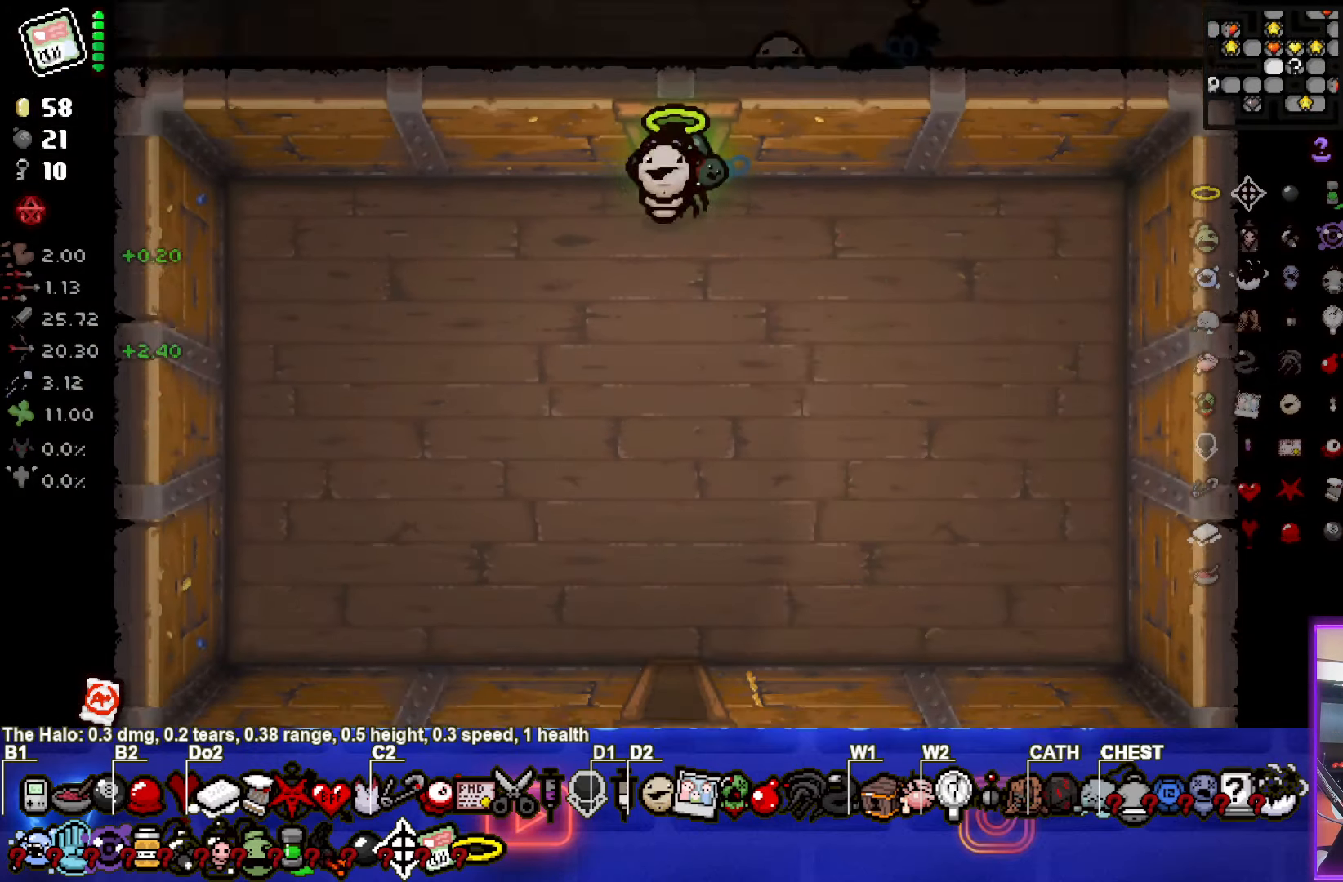
{"buttons": [], "left_stick": "down", "events": [[283, "left_stick", "down"]]}
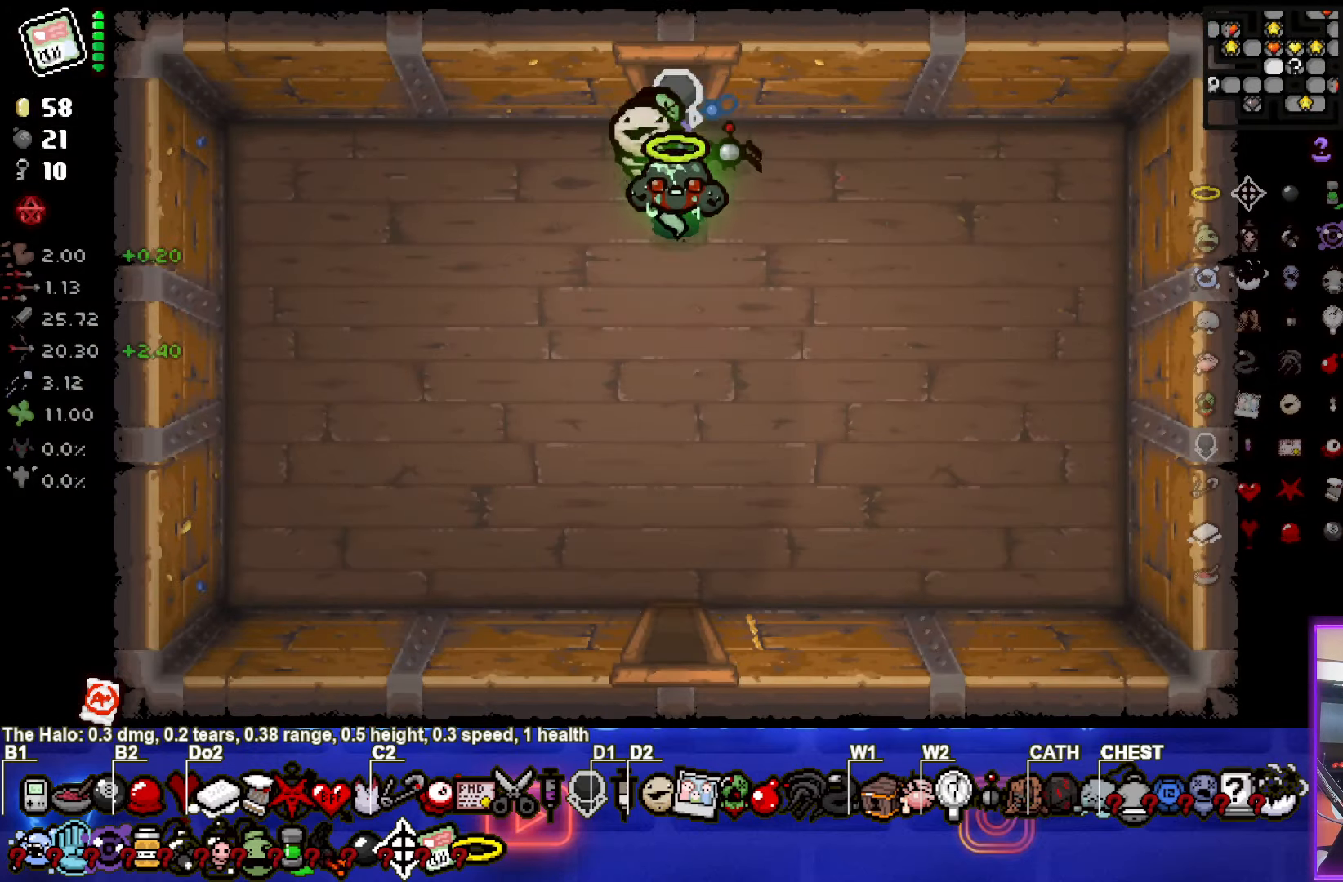
{"buttons": [], "left_stick": "down", "events": []}
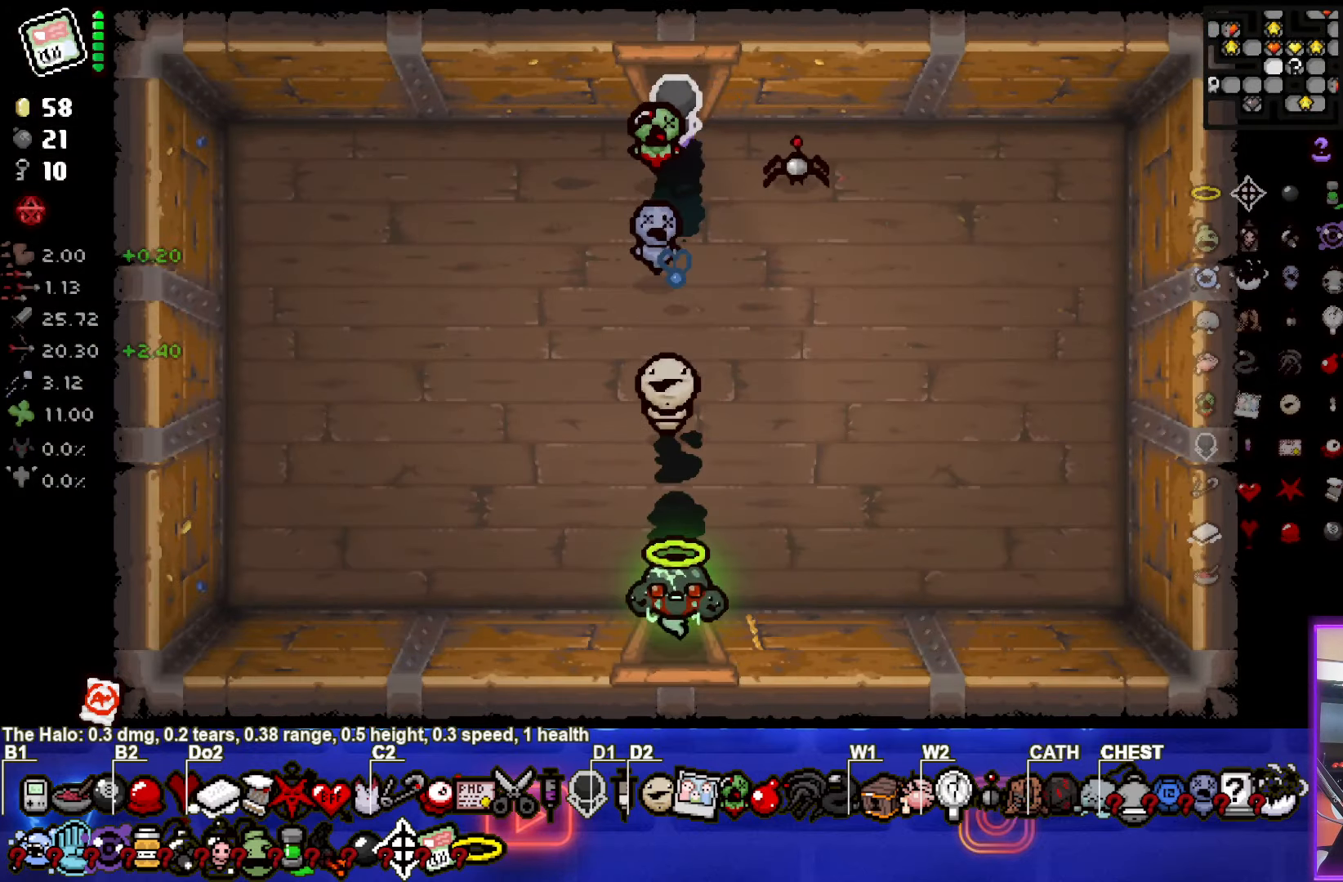
{"buttons": [], "left_stick": "center", "events": [[67, "left_stick", "center"]]}
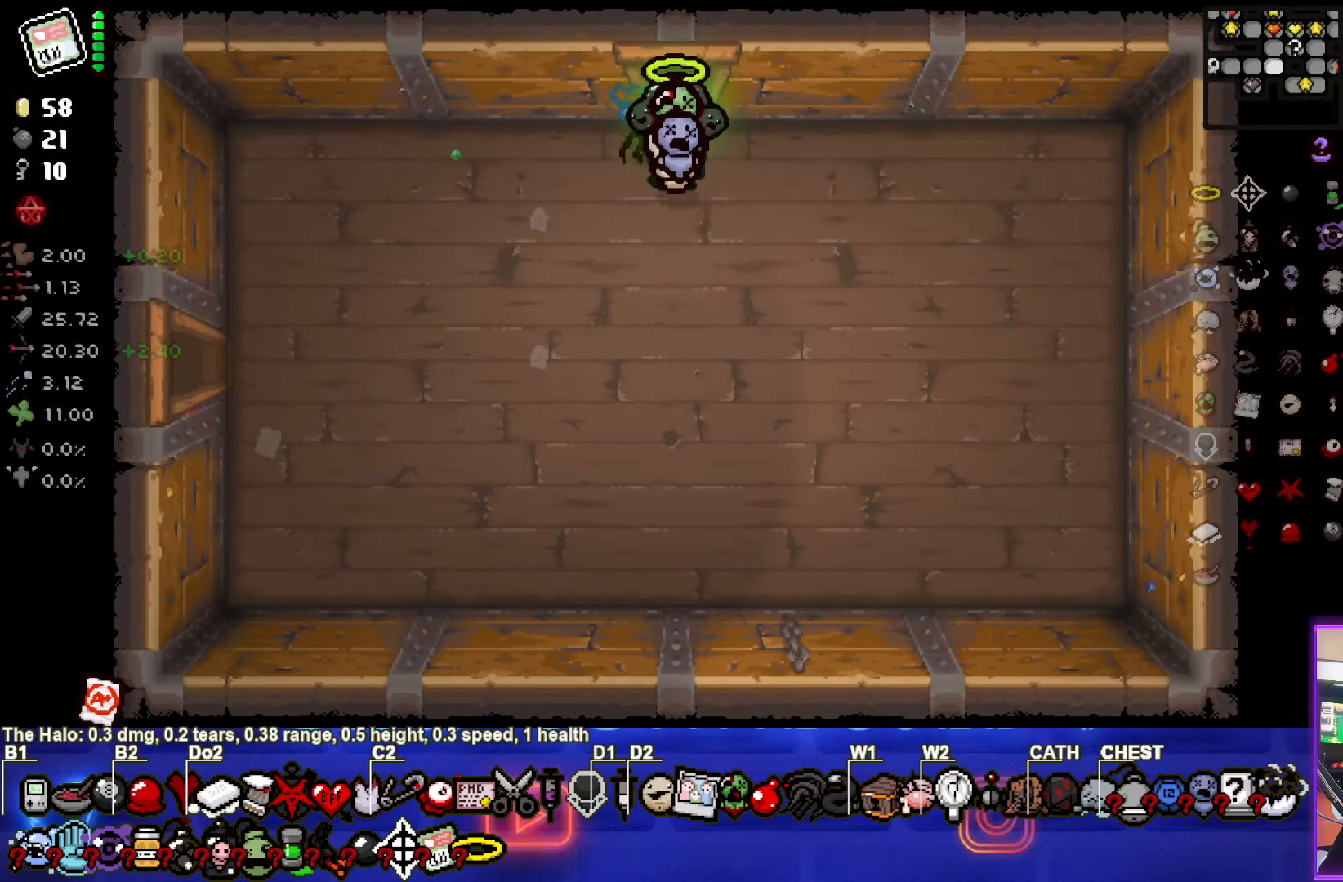
{"buttons": [], "left_stick": "down-left", "events": [[67, "left_stick", "down-left"]]}
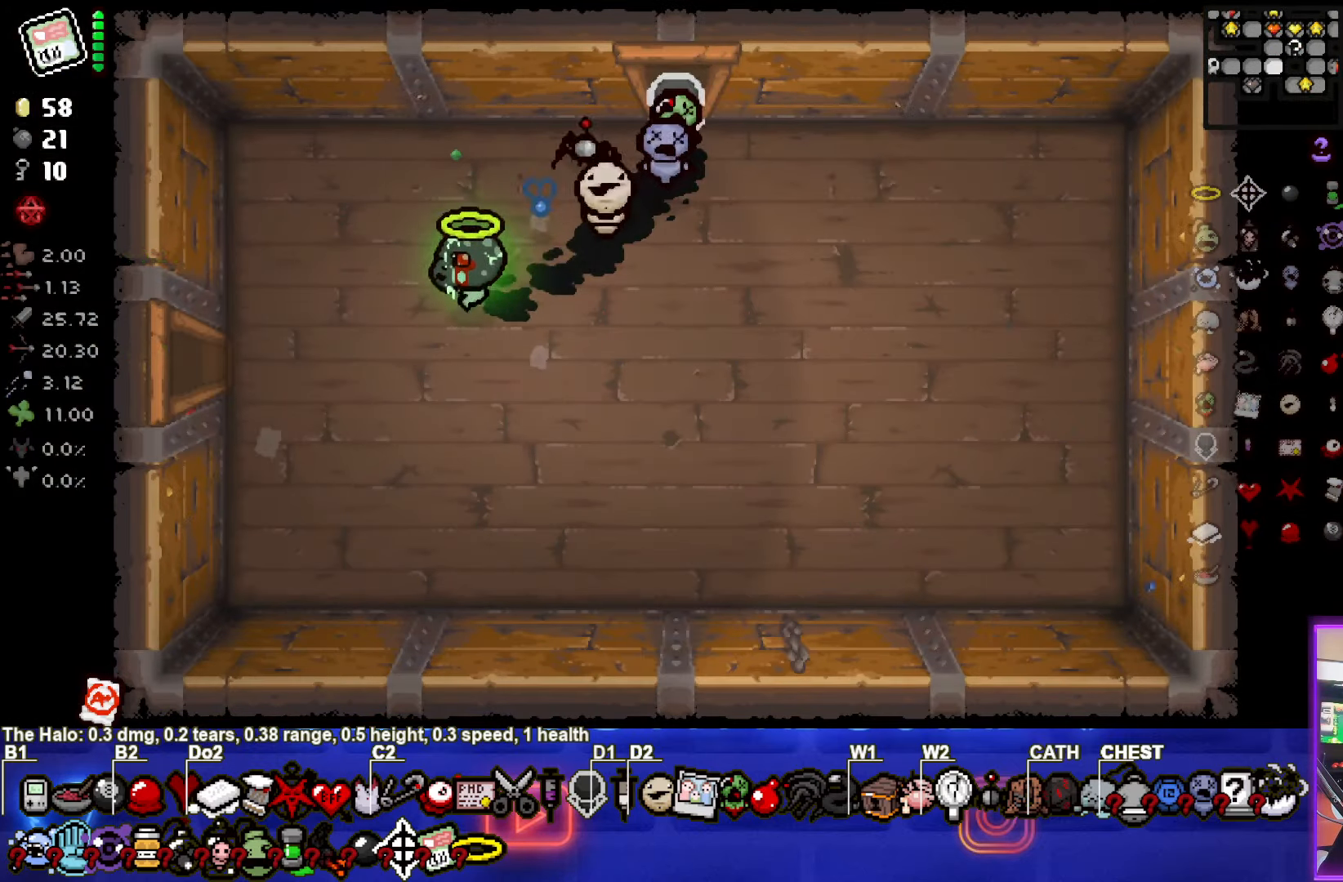
{"buttons": [], "left_stick": "center", "events": [[150, "left_stick", "left"], [500, "left_stick", "center"]]}
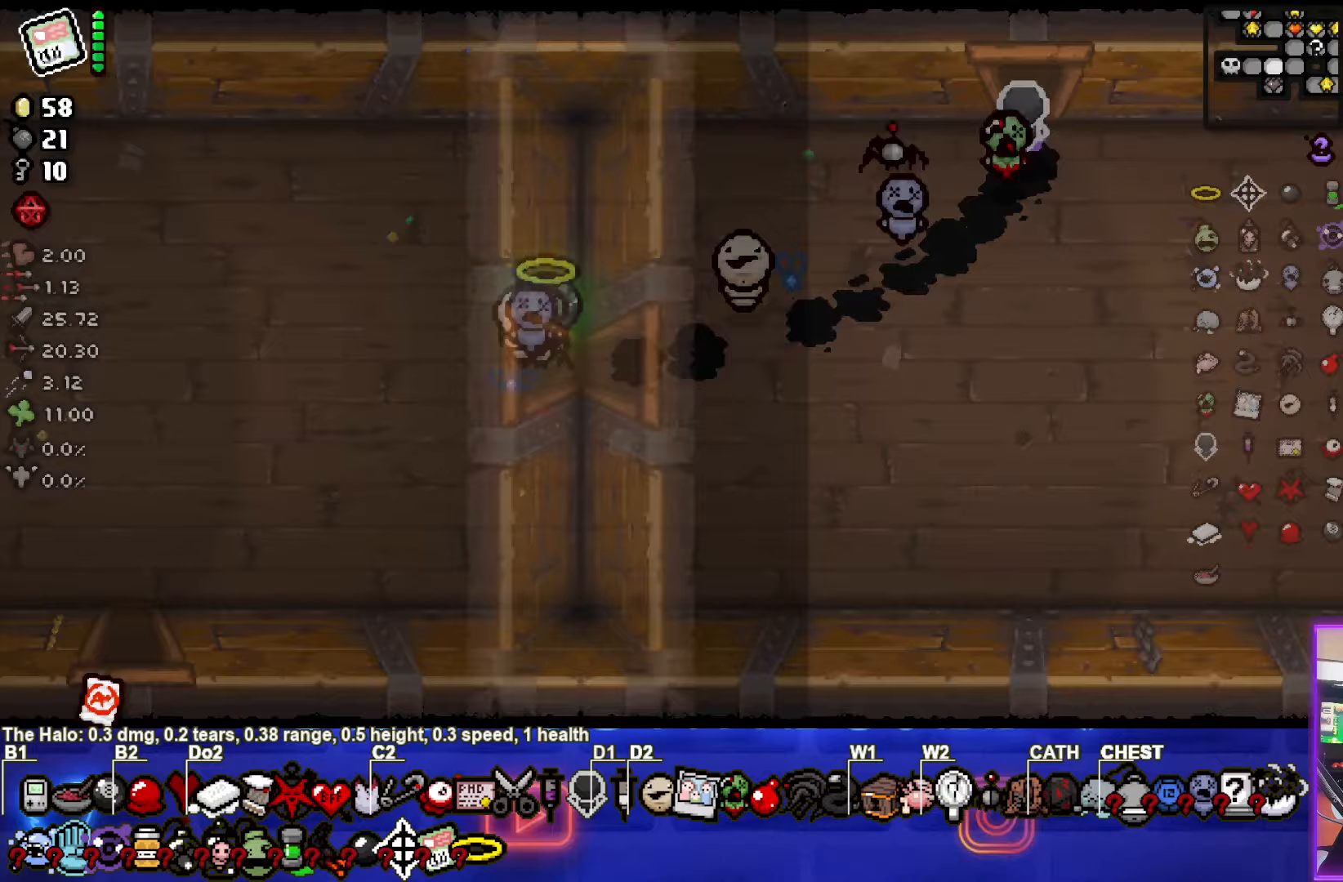
{"buttons": [], "left_stick": "left", "events": [[267, "left_stick", "left"]]}
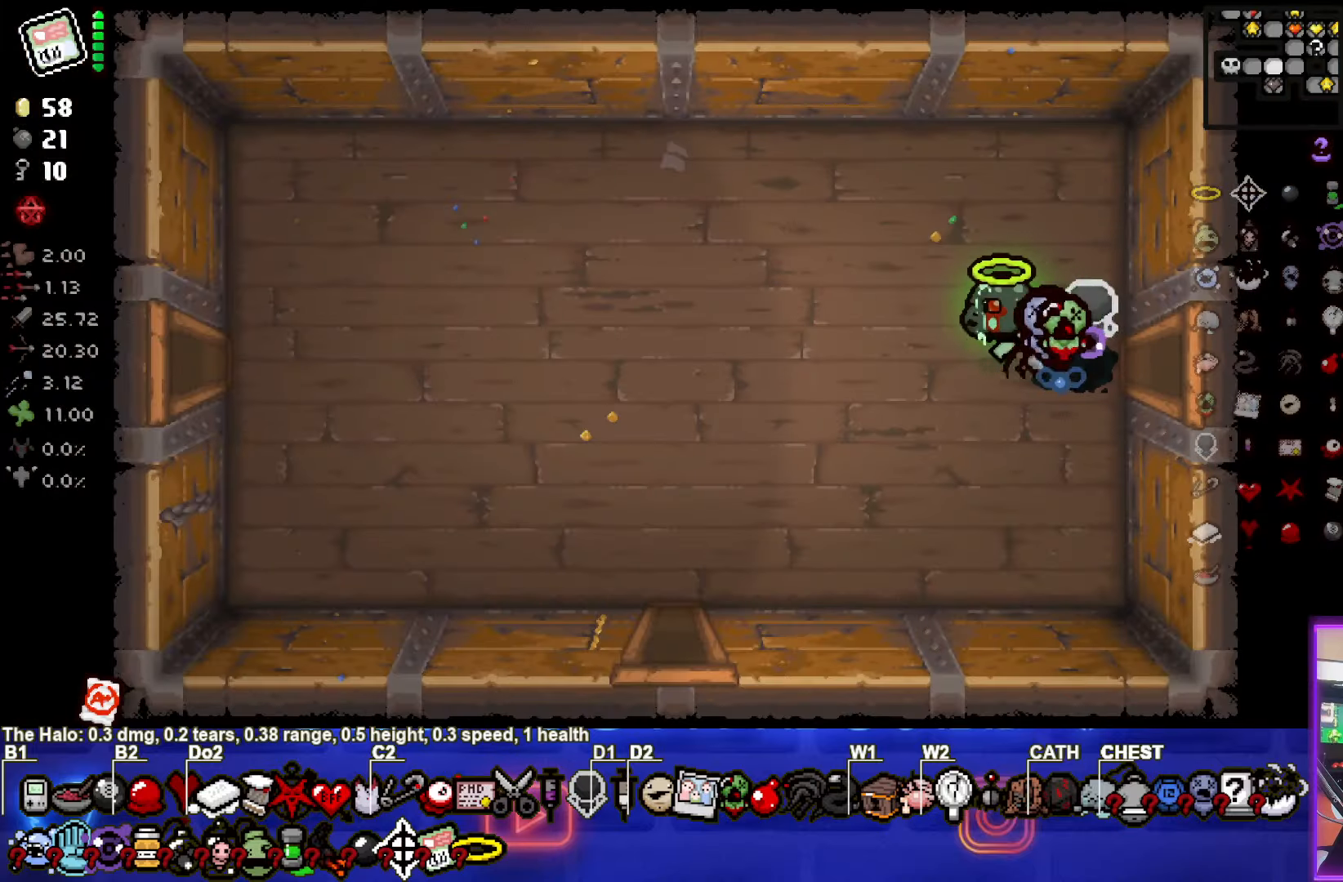
{"buttons": [], "left_stick": "left", "events": []}
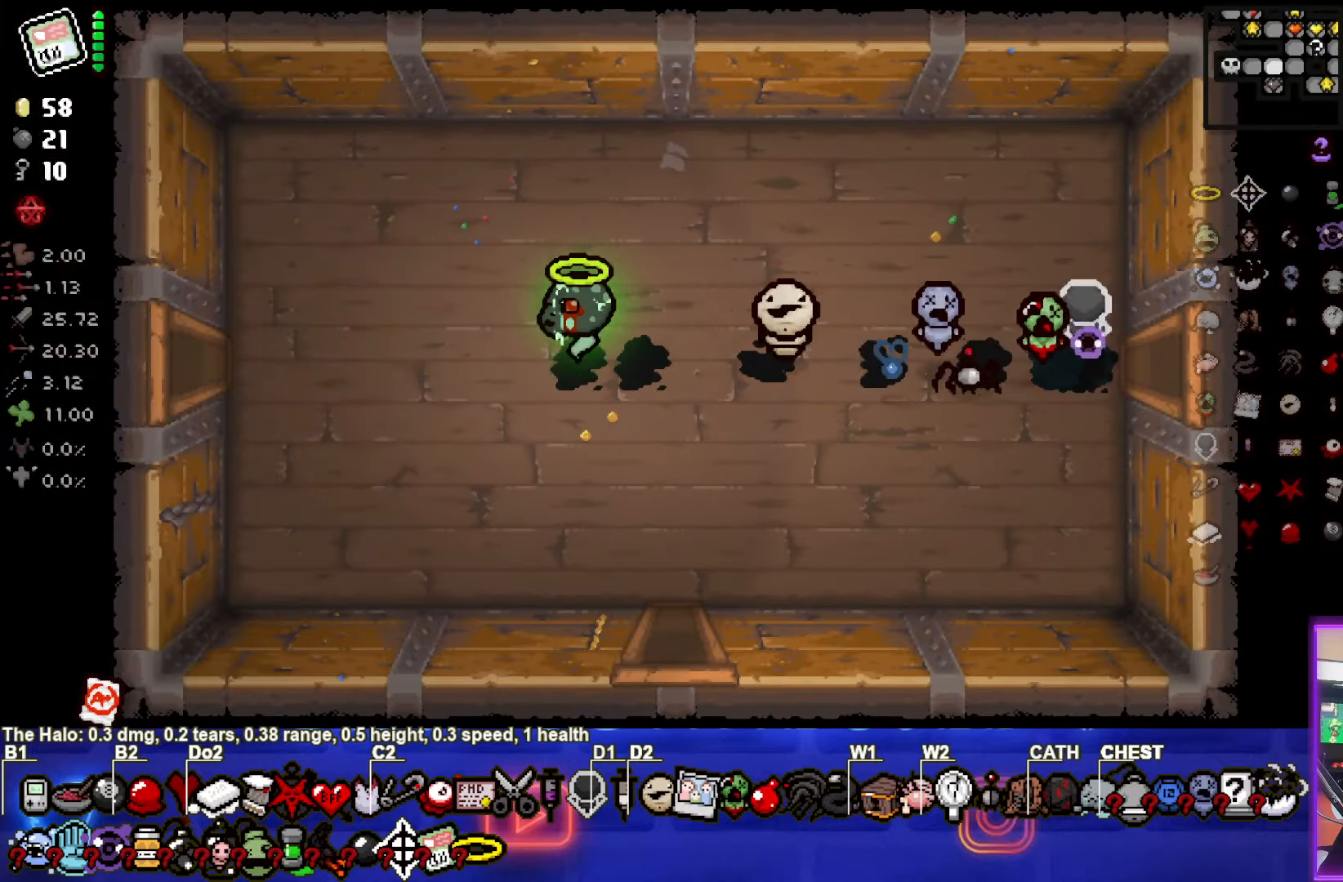
{"buttons": [], "left_stick": "center", "events": [[500, "left_stick", "center"]]}
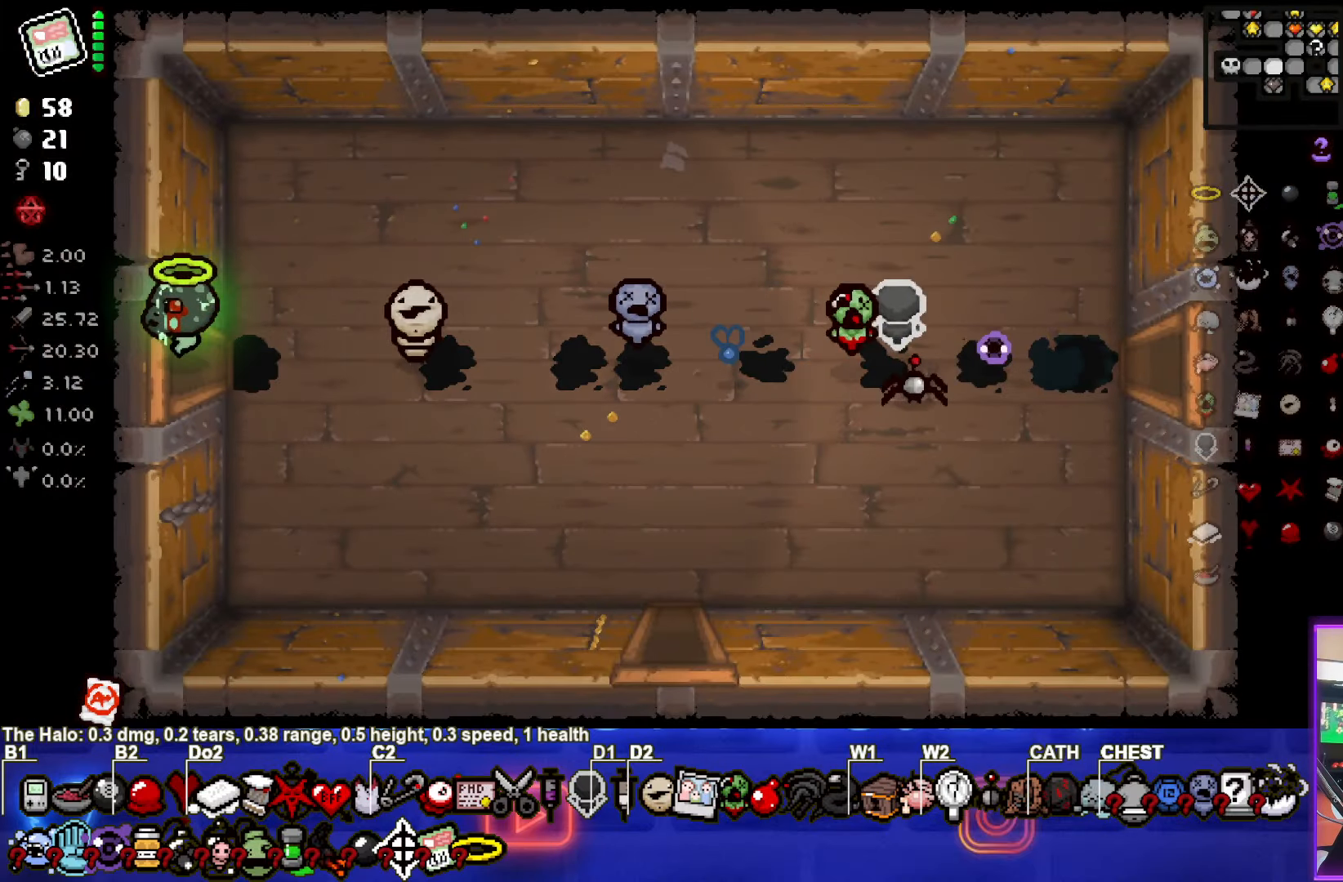
{"buttons": [], "left_stick": "left", "events": [[333, "left_stick", "left"]]}
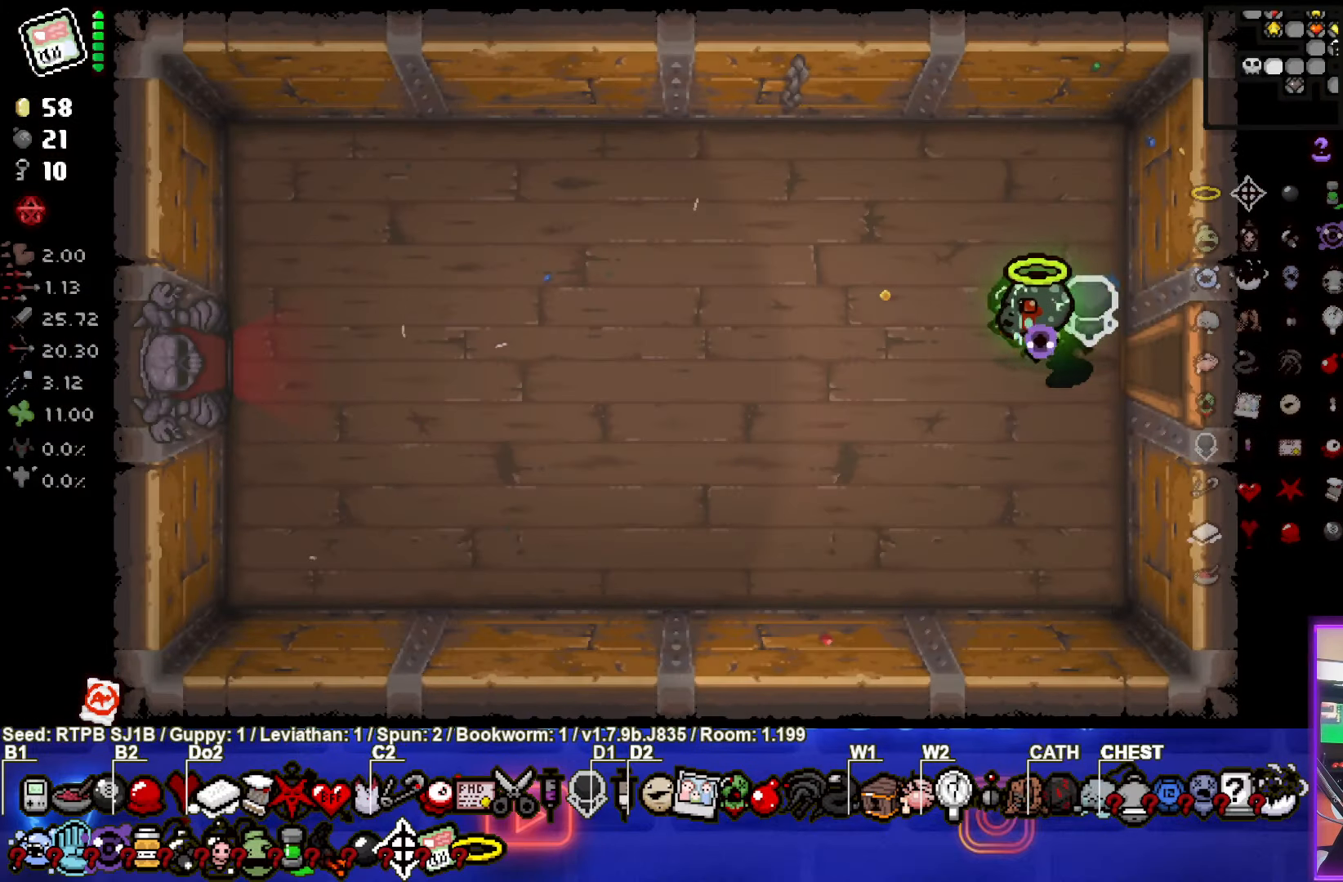
{"buttons": [], "left_stick": "left", "events": []}
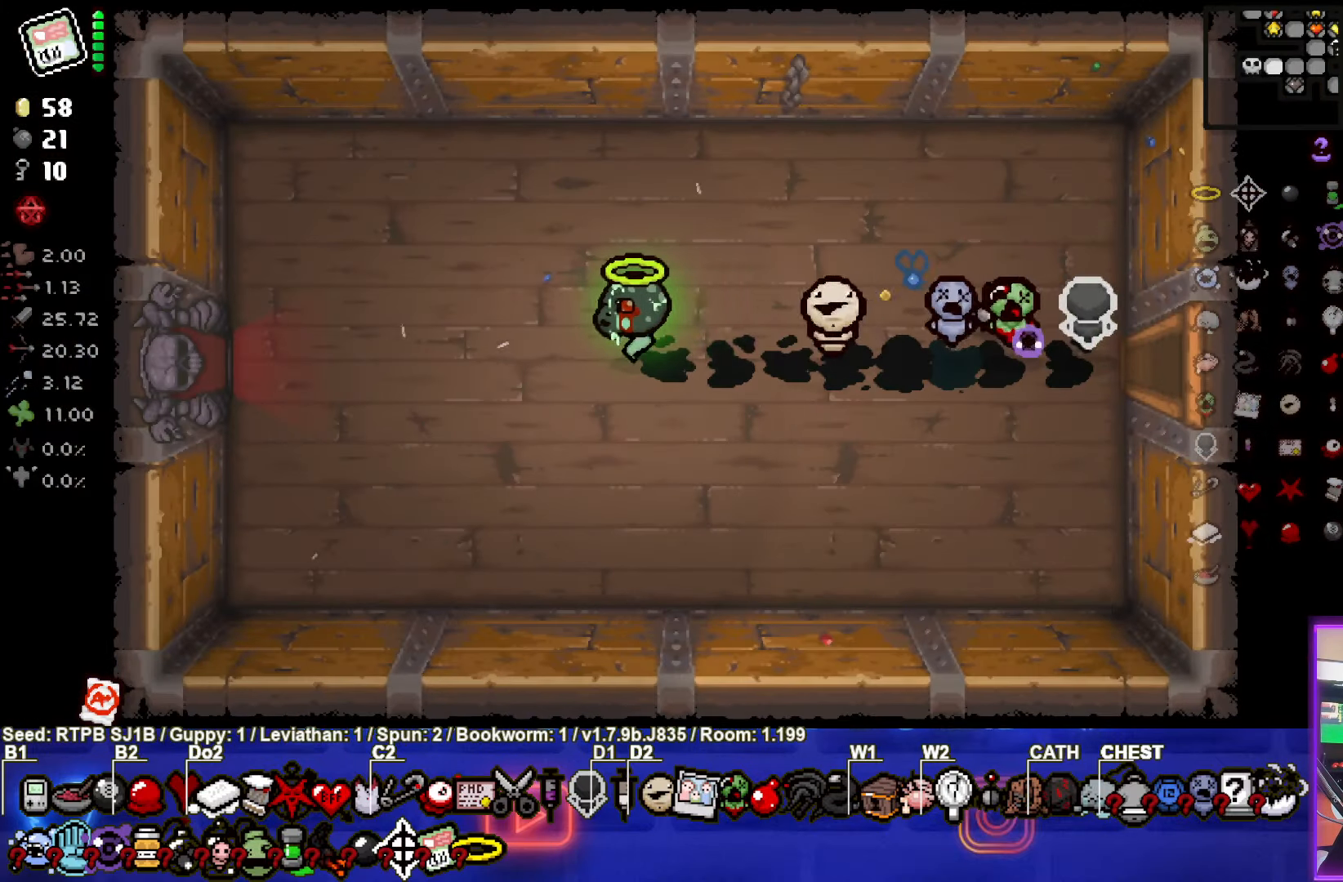
{"buttons": [], "left_stick": "left", "events": []}
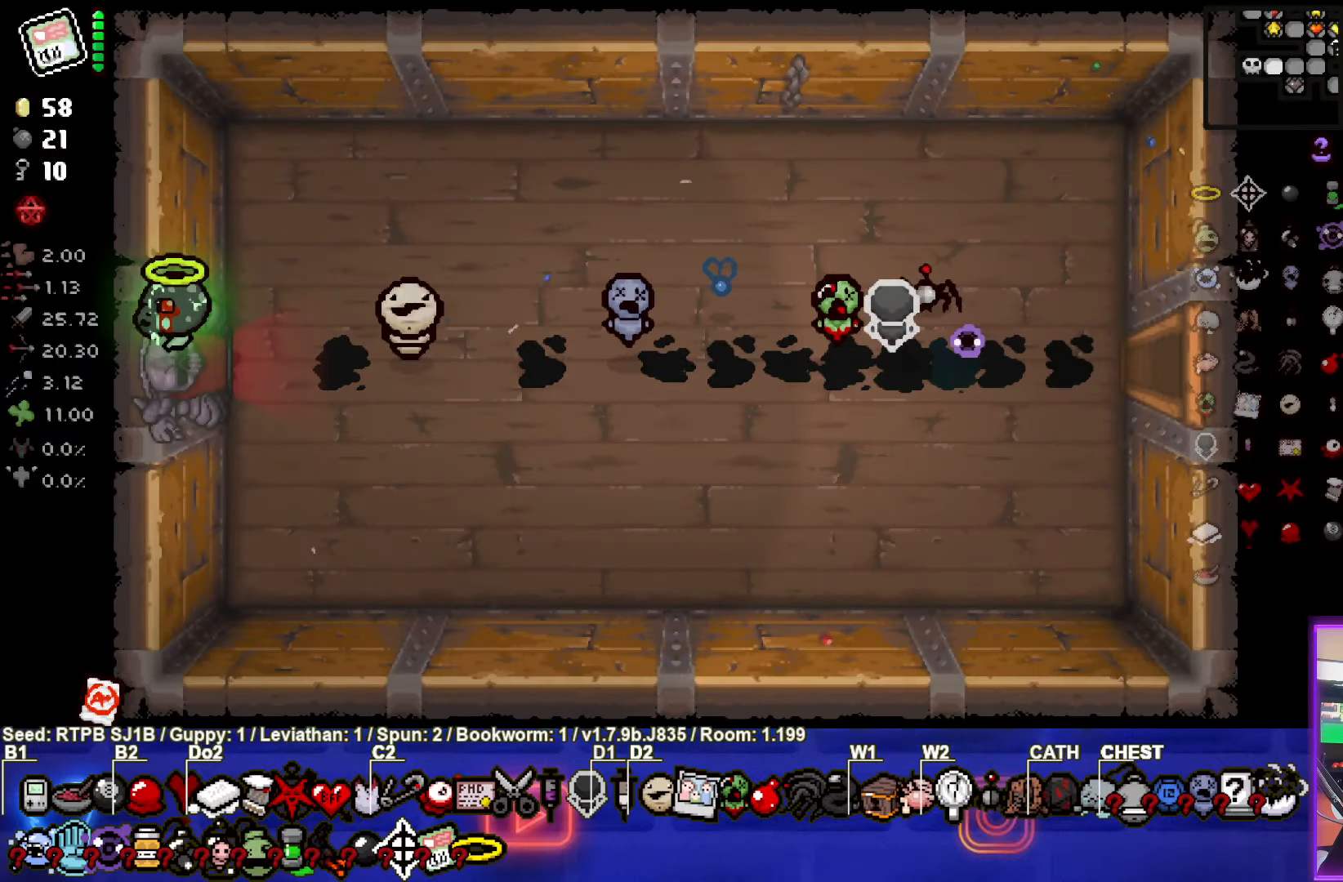
{"buttons": [], "left_stick": "left", "events": [[100, "left_stick", "center"], [433, "left_stick", "left"]]}
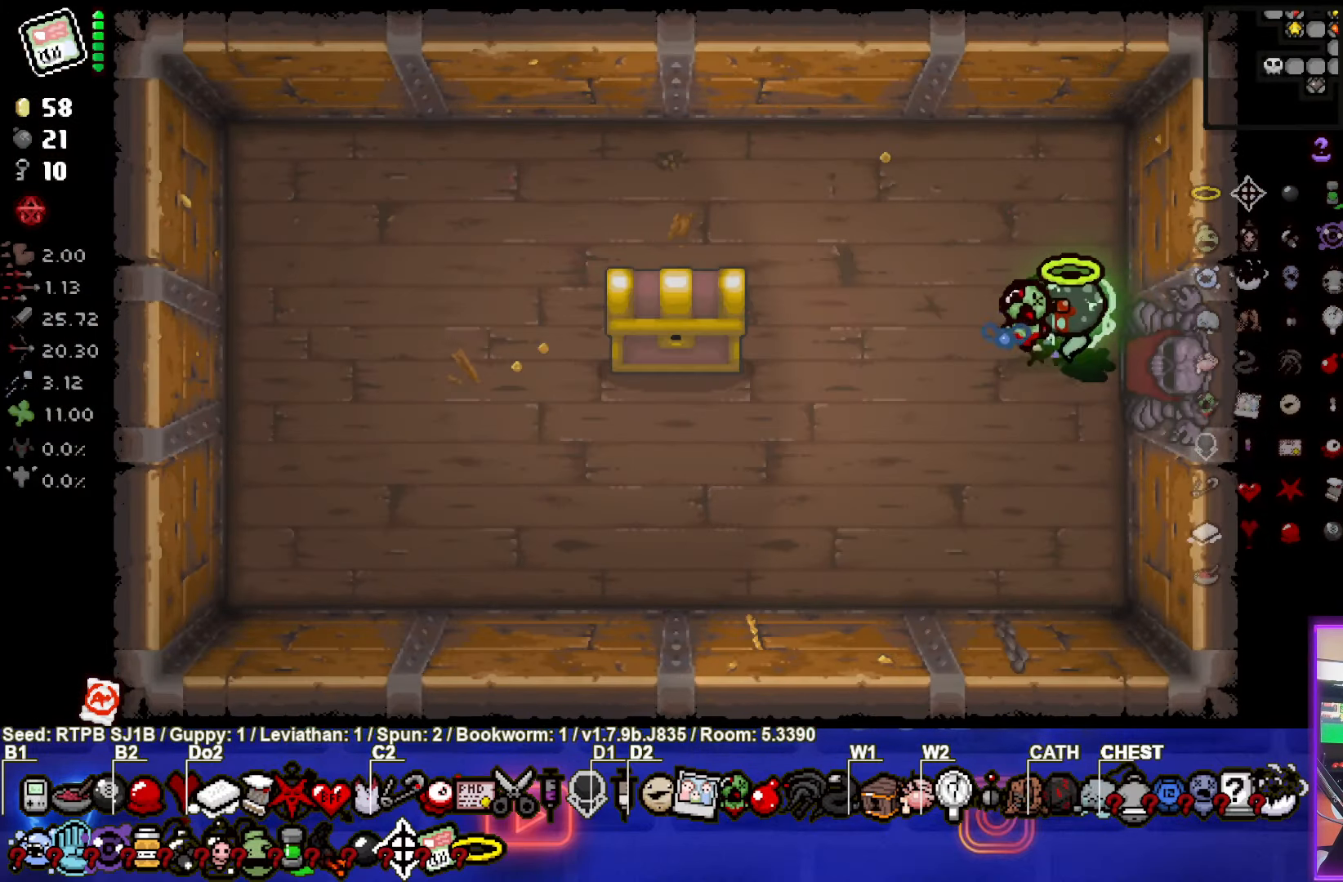
{"buttons": [], "left_stick": "left", "events": []}
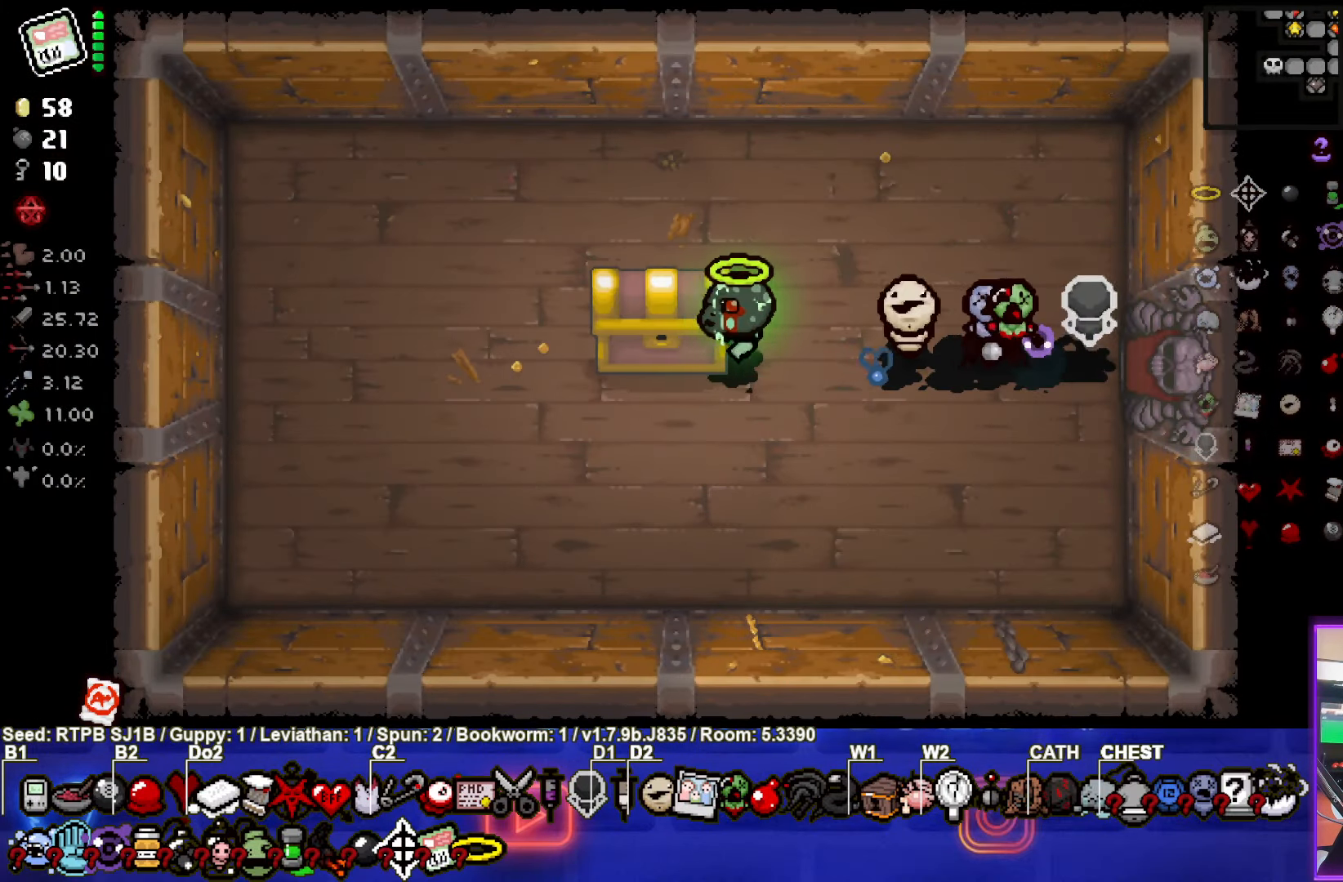
{"buttons": [], "left_stick": "center", "events": [[217, "left_stick", "center"]]}
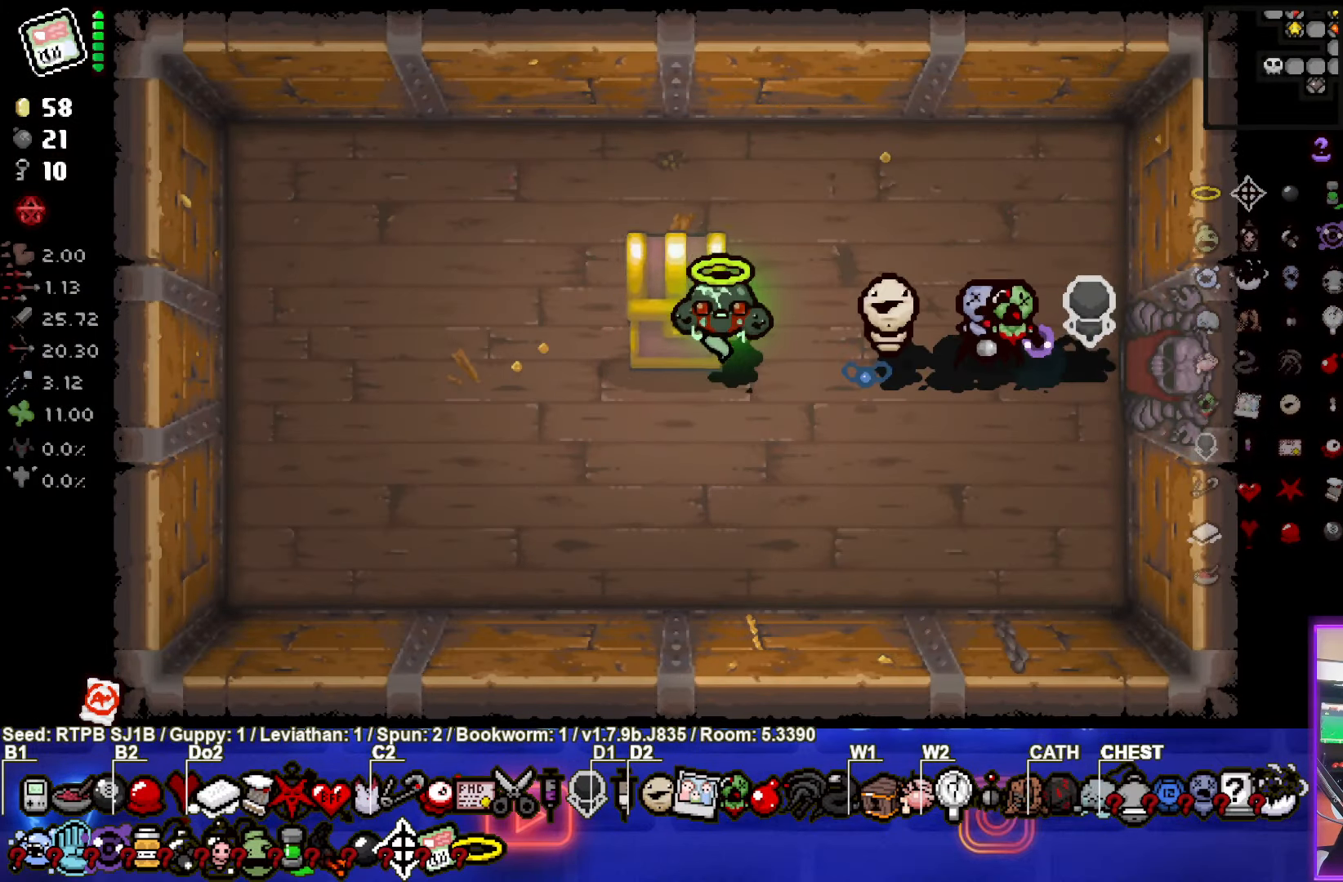
{"buttons": [], "left_stick": "center", "events": []}
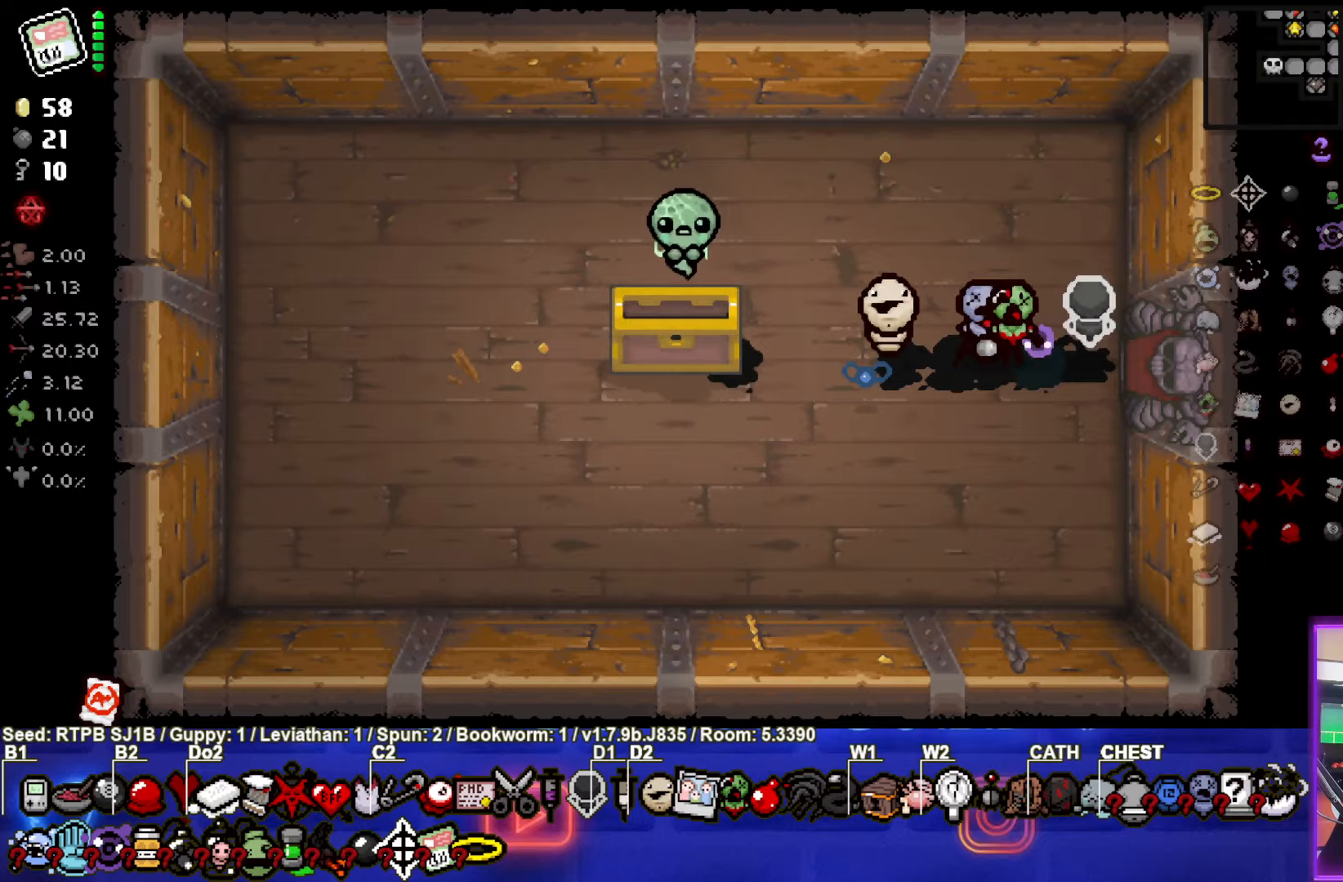
{"buttons": [], "left_stick": "center", "events": []}
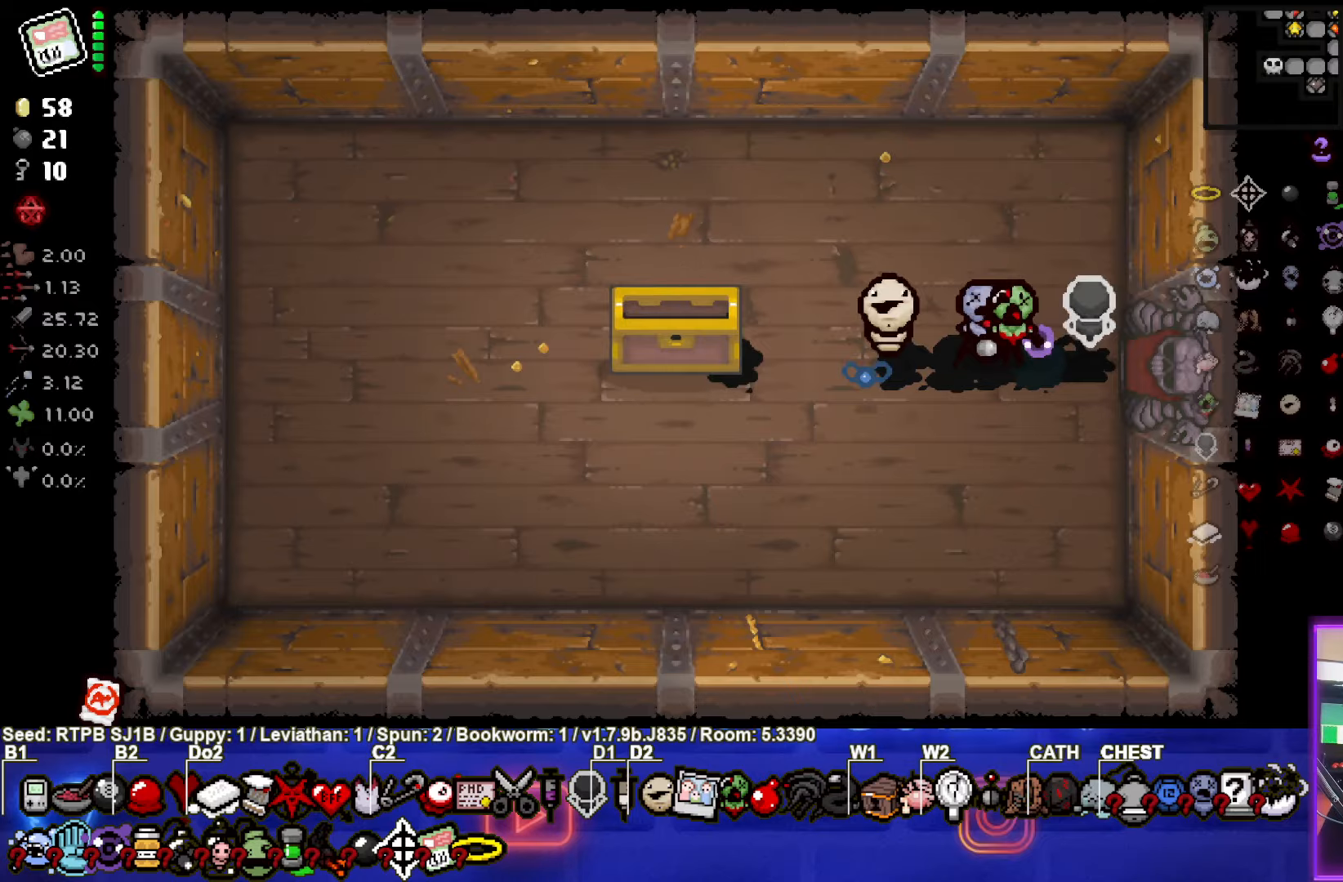
{"buttons": [], "left_stick": "center", "events": []}
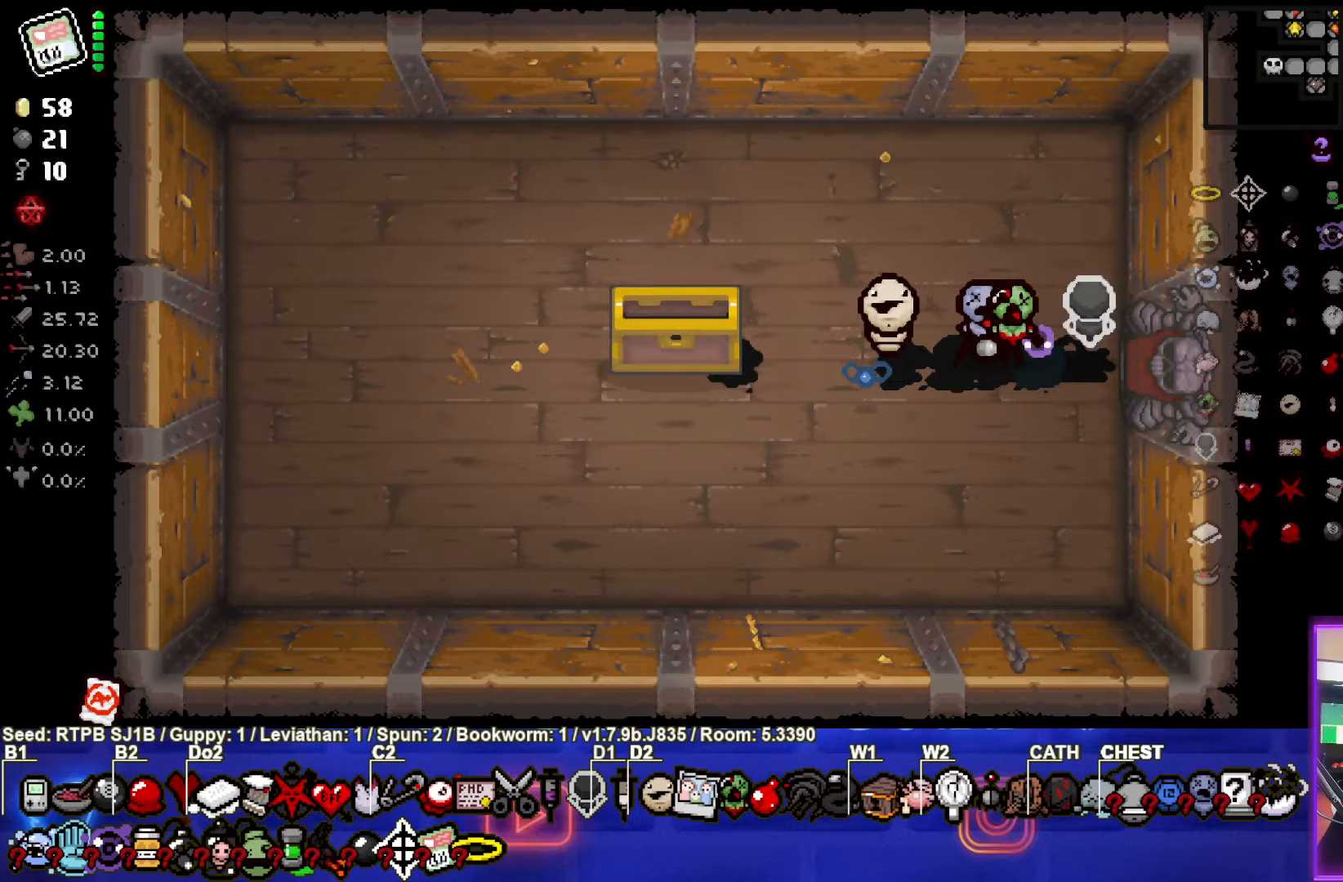
{"buttons": [], "left_stick": "center", "events": []}
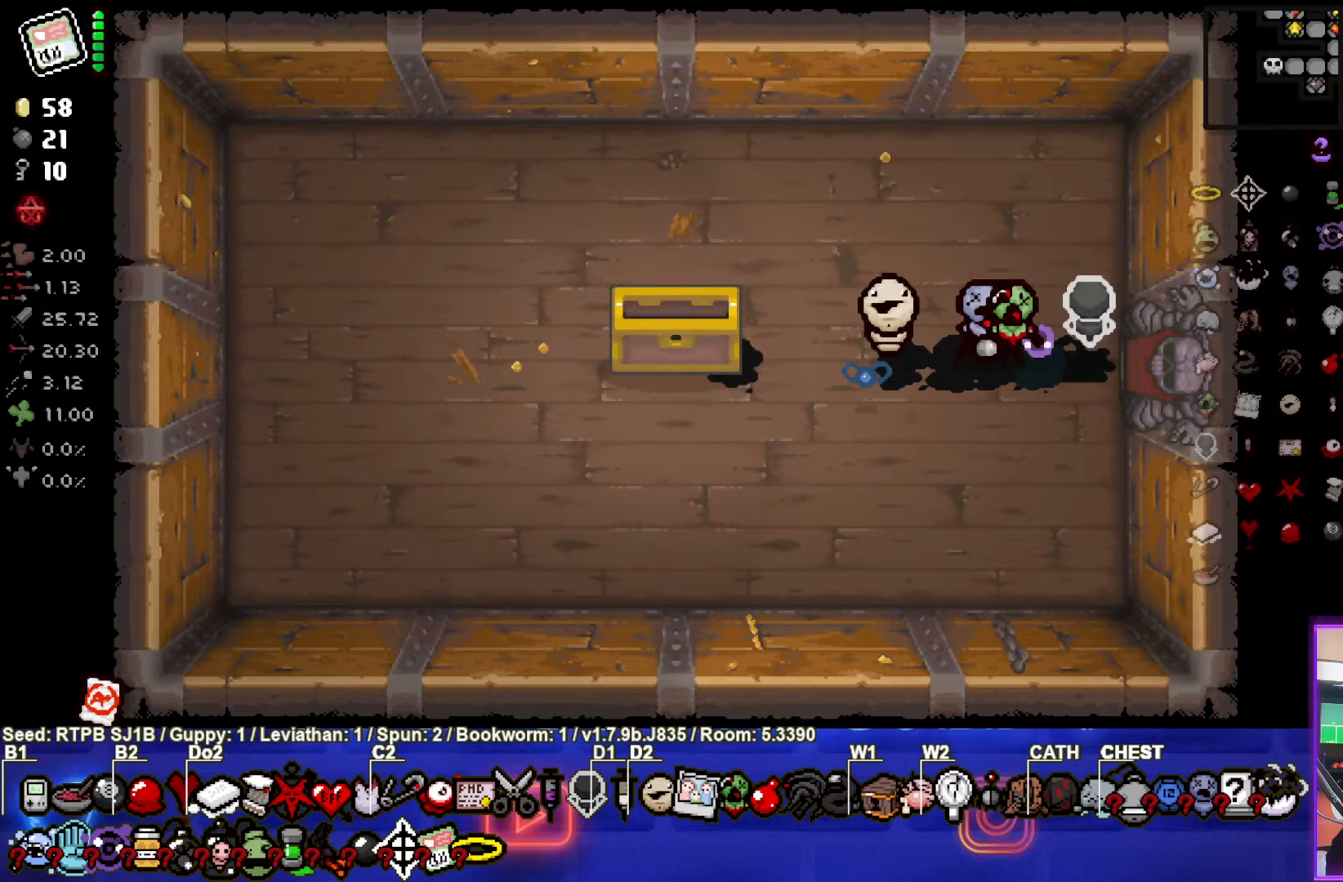
{"buttons": [], "left_stick": "center", "events": []}
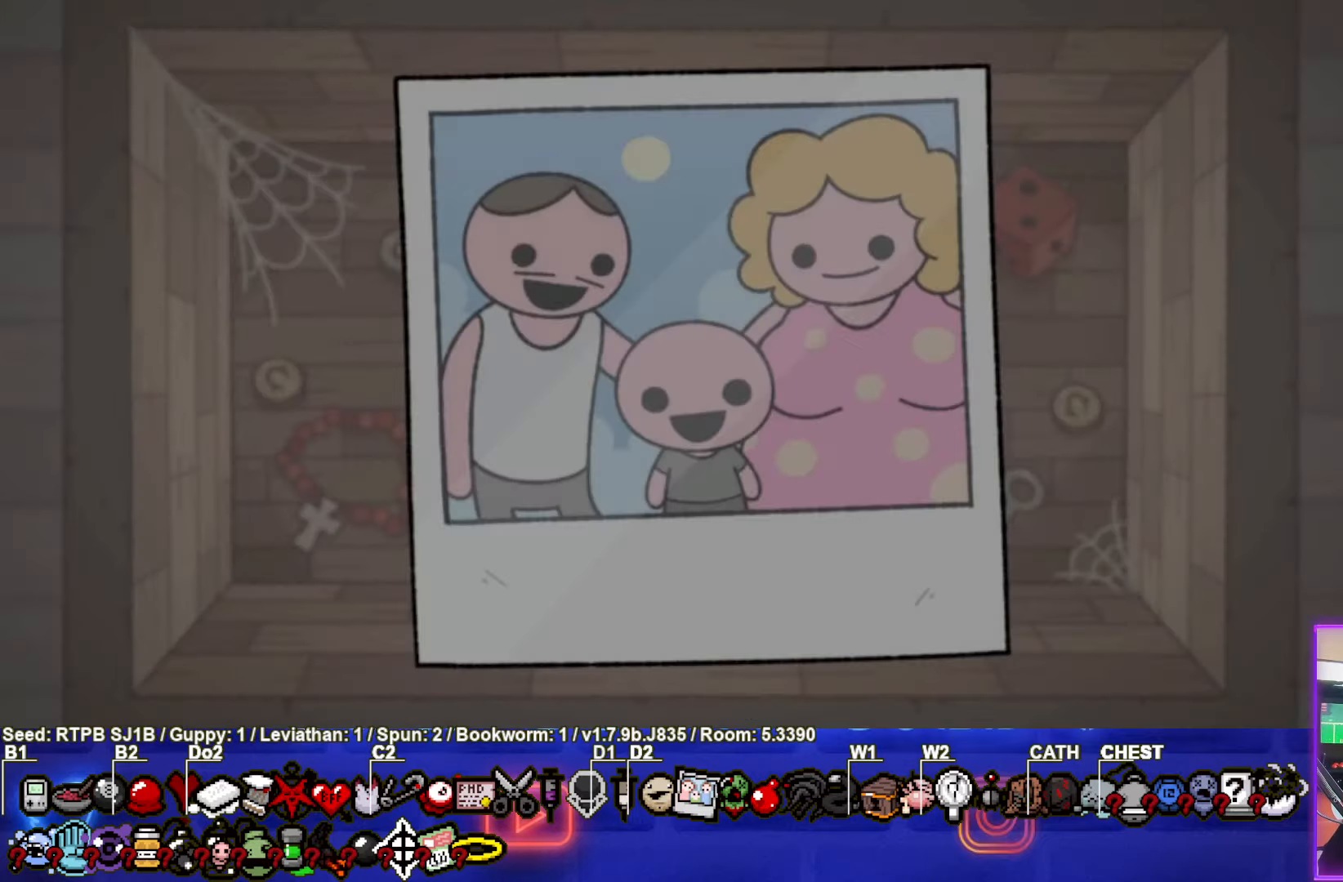
{"buttons": [], "left_stick": "center", "events": [[17, "CROSS", "down"], [100, "CROSS", "up"]]}
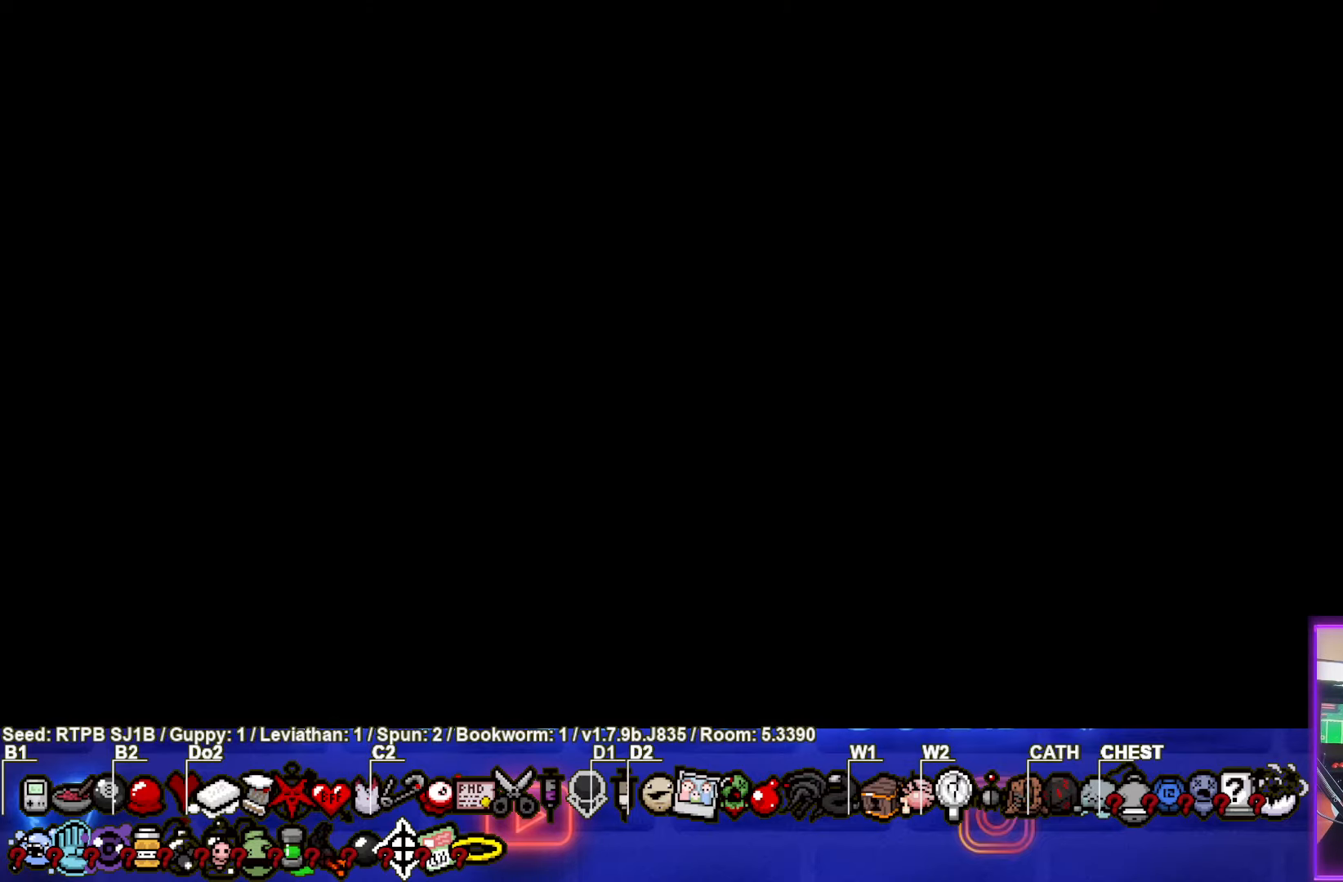
{"buttons": [], "left_stick": "center", "events": []}